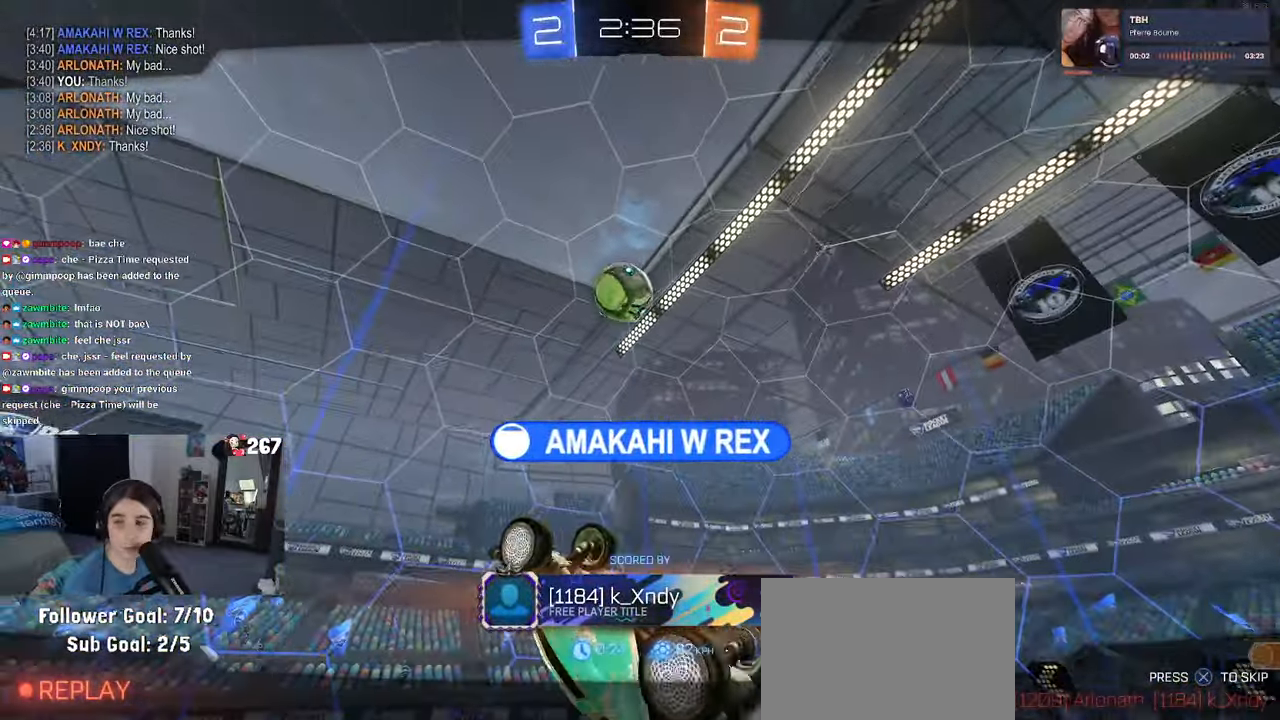
Gameplay with a controller (PlayStation layout); each line is a JSON object with the inputs held at the frame after it. "events" lists button and stick changes between this image and that frame as [ms after this image, input, new state], when the widget could be followed in between. Not read: R2.
{"buttons": ["CROSS"], "left_stick": "center", "right_stick": "center", "events": [[83, "CROSS", "down"], [200, "CROSS", "up"], [300, "CROSS", "down"], [383, "CROSS", "up"], [500, "CROSS", "down"]]}
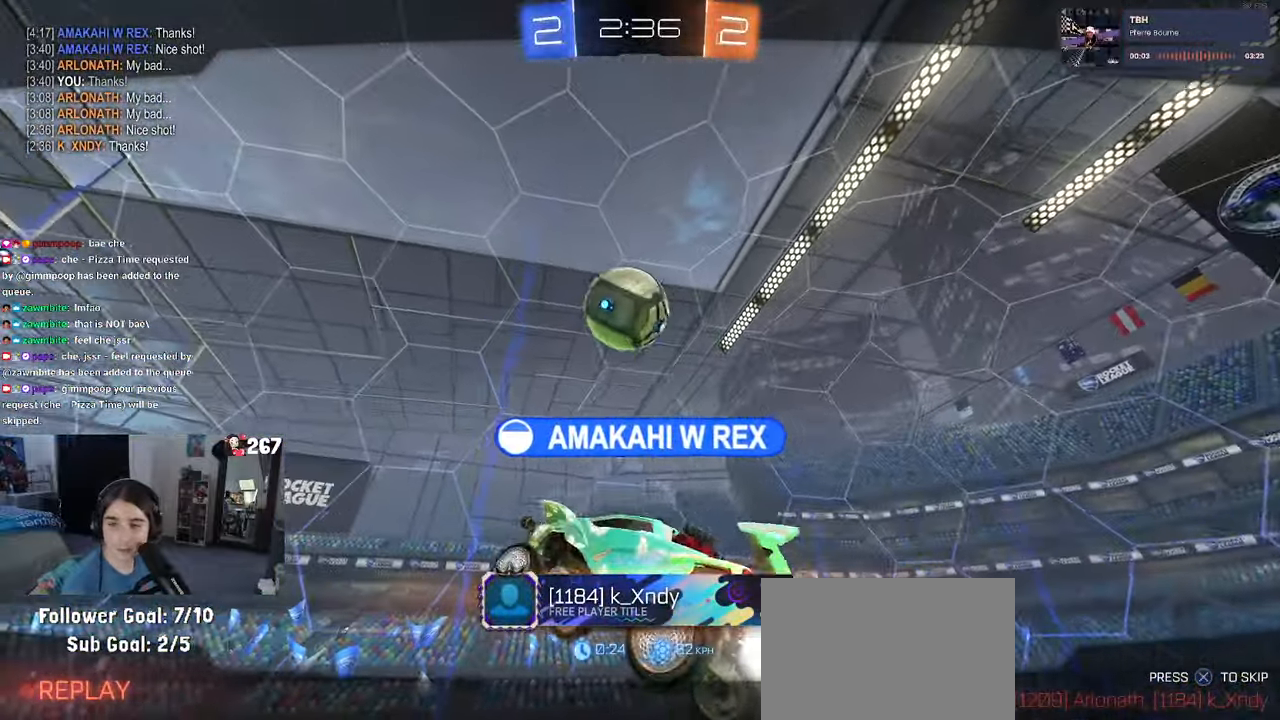
{"buttons": [], "left_stick": "center", "right_stick": "center", "events": [[50, "CROSS", "up"], [150, "CROSS", "down"], [283, "CROSS", "up"]]}
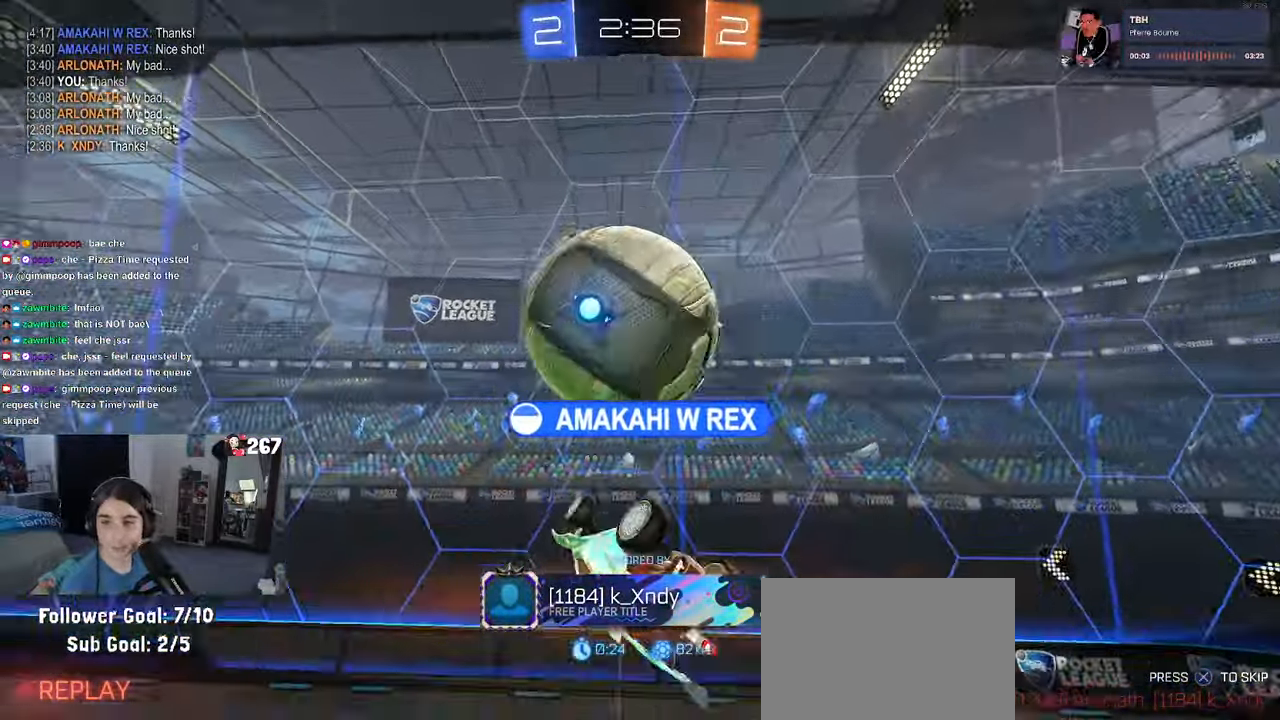
{"buttons": [], "left_stick": "center", "right_stick": "center", "events": []}
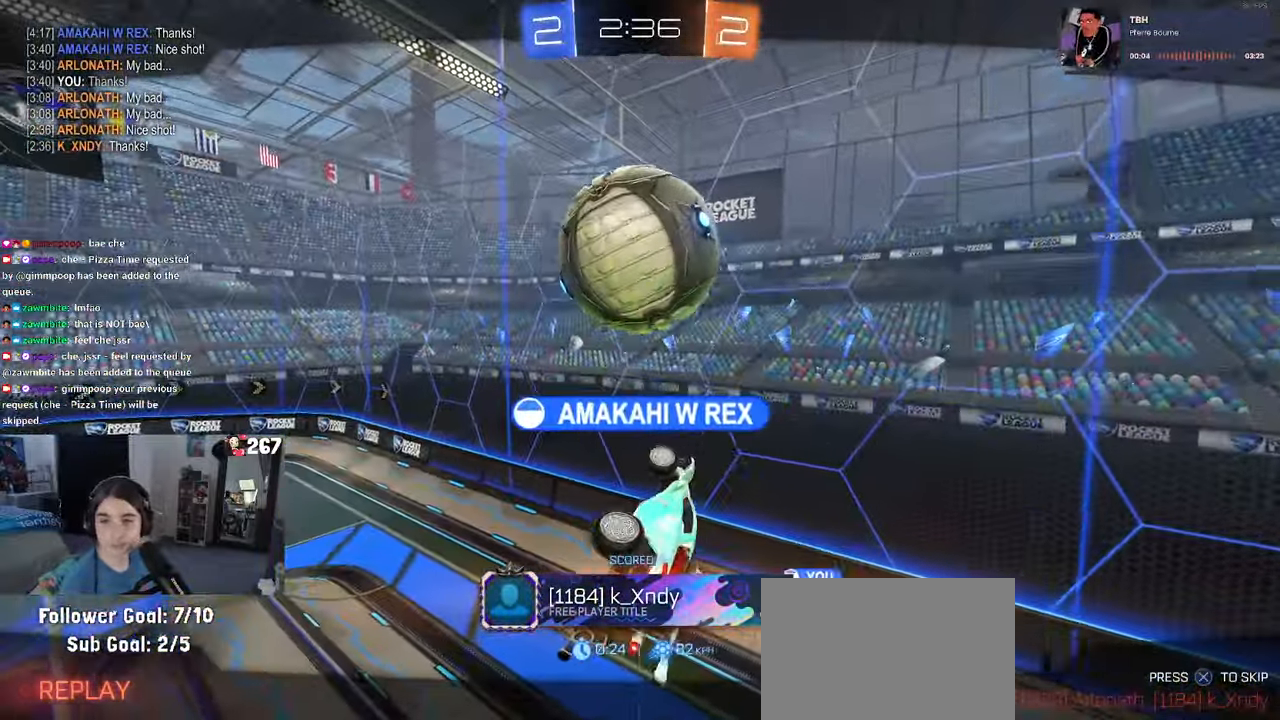
{"buttons": [], "left_stick": "center", "right_stick": "center", "events": []}
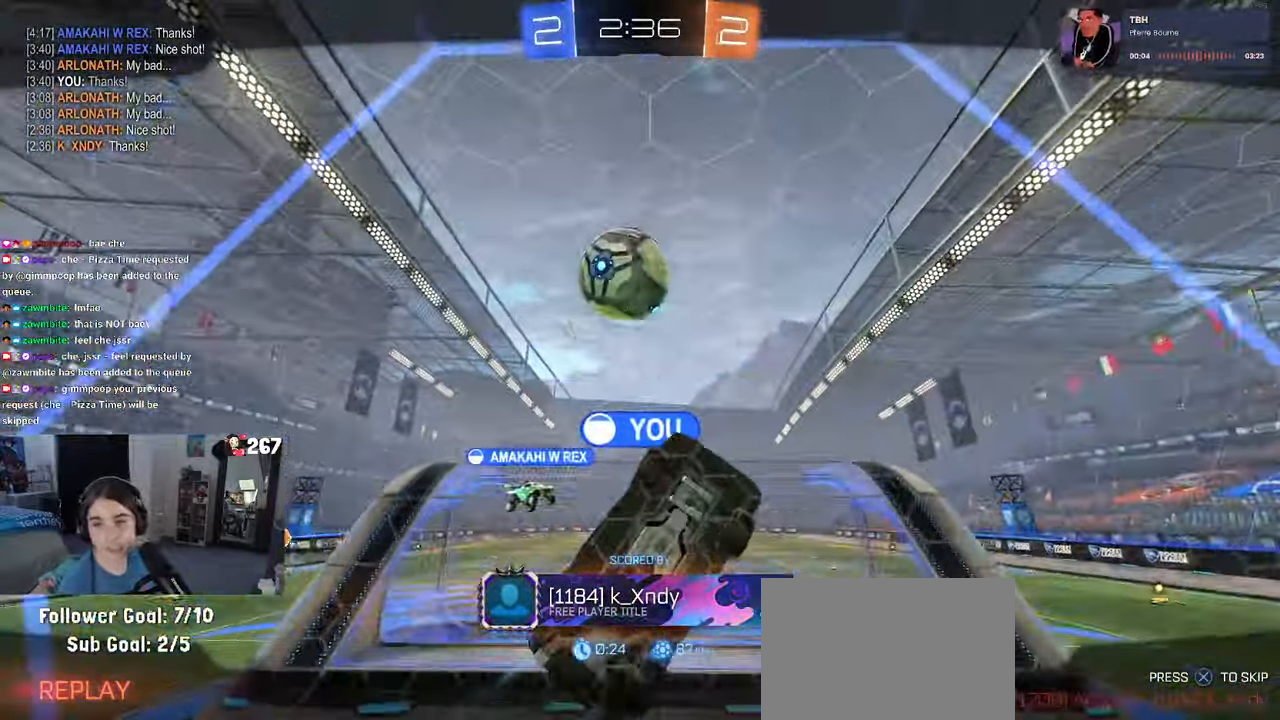
{"buttons": ["CROSS"], "left_stick": "center", "right_stick": "center", "events": [[283, "CROSS", "down"]]}
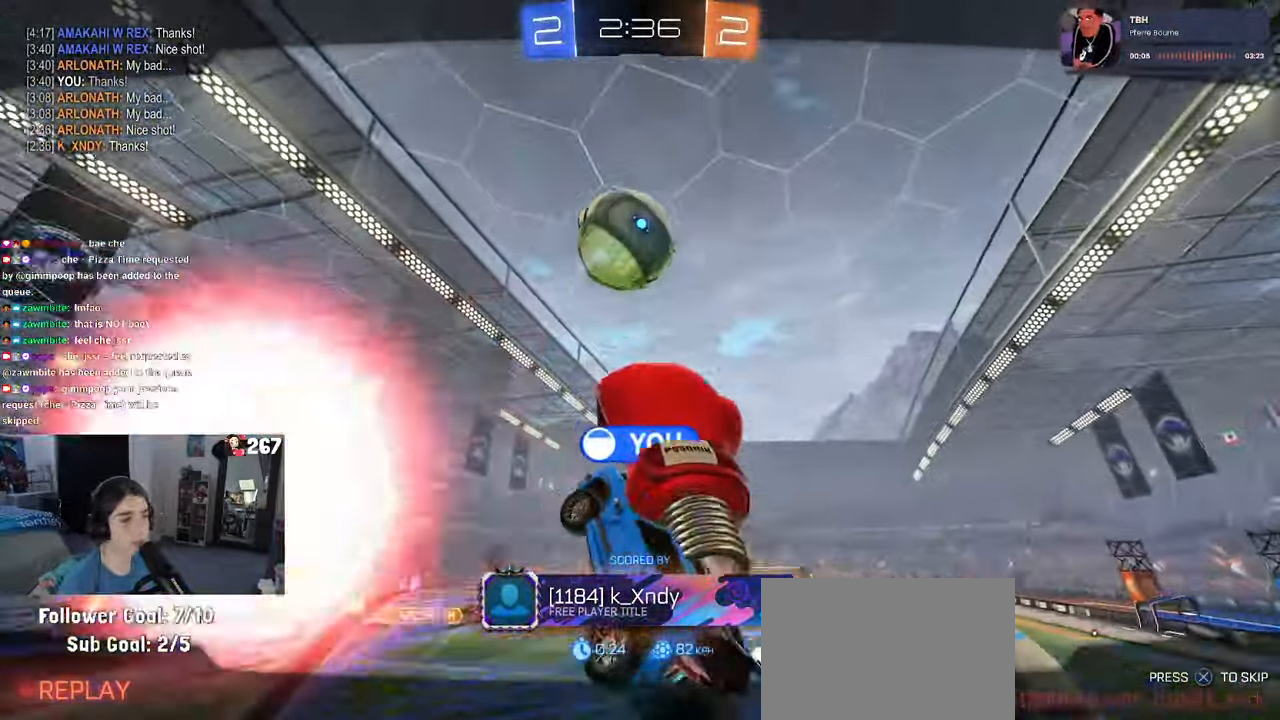
{"buttons": [], "left_stick": "center", "right_stick": "center", "events": [[417, "CROSS", "up"]]}
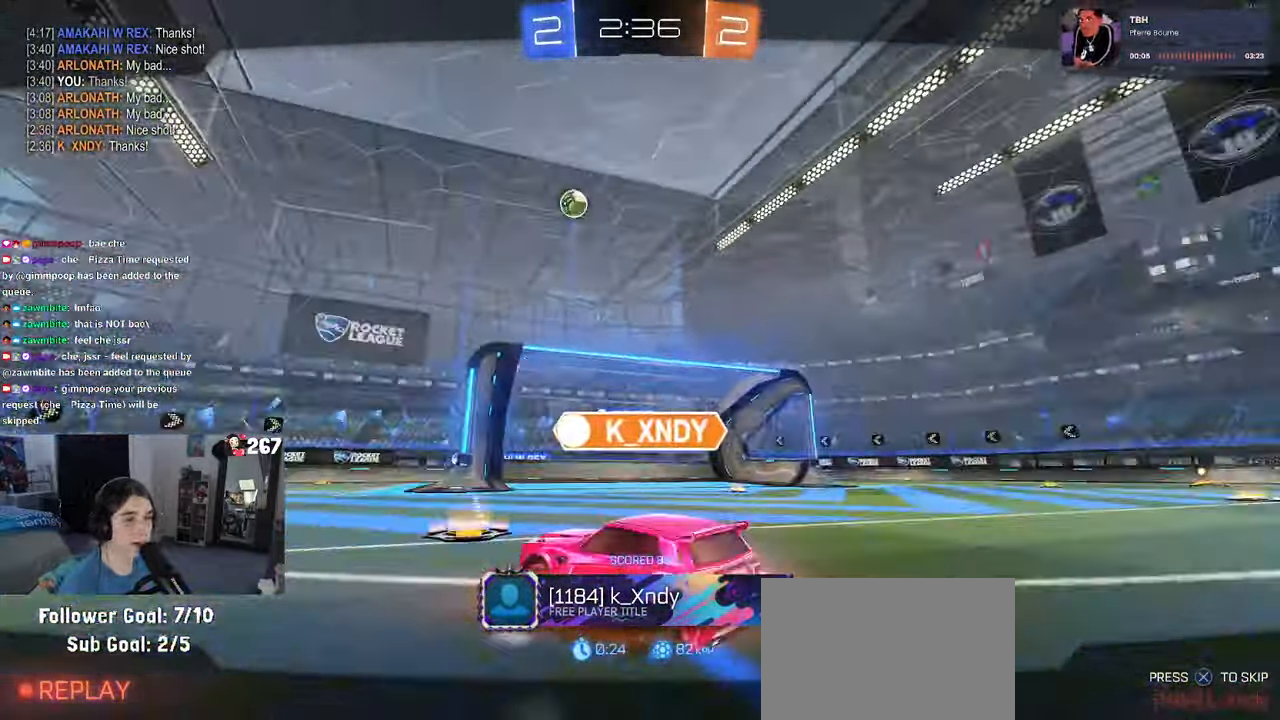
{"buttons": [], "left_stick": "center", "right_stick": "center", "events": [[17, "CROSS", "down"], [150, "CROSS", "up"]]}
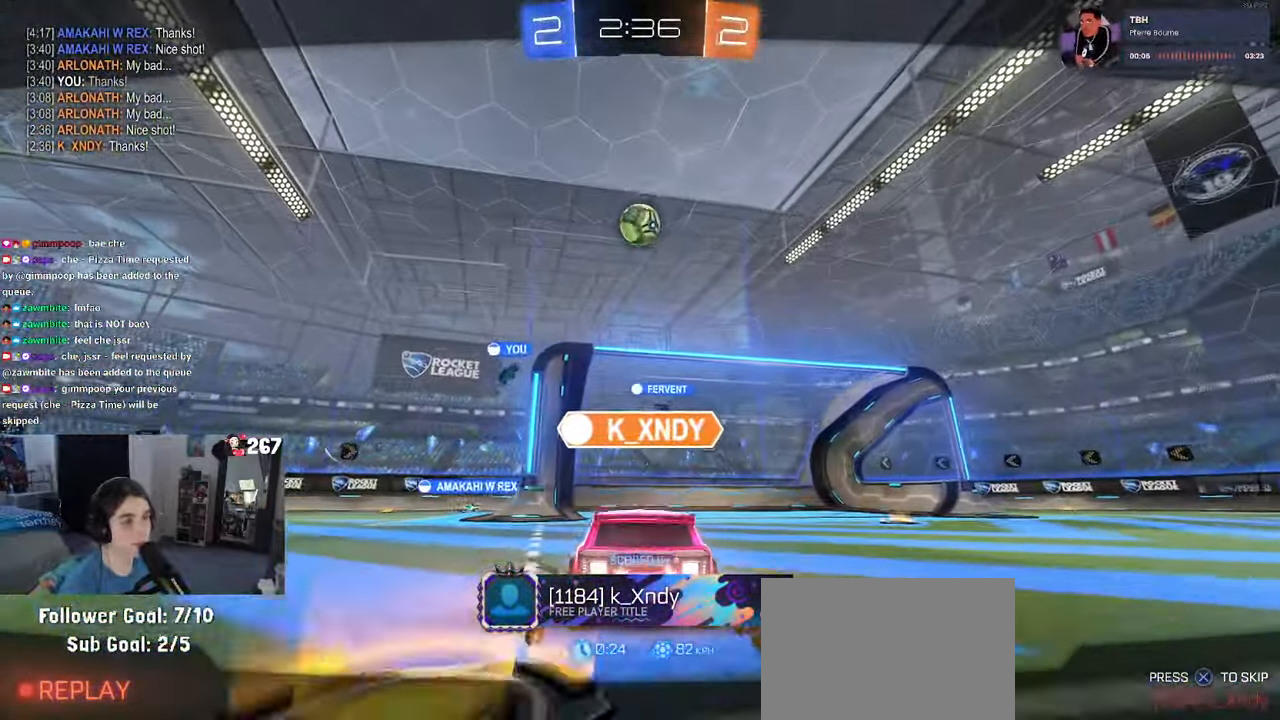
{"buttons": [], "left_stick": "center", "right_stick": "center", "events": []}
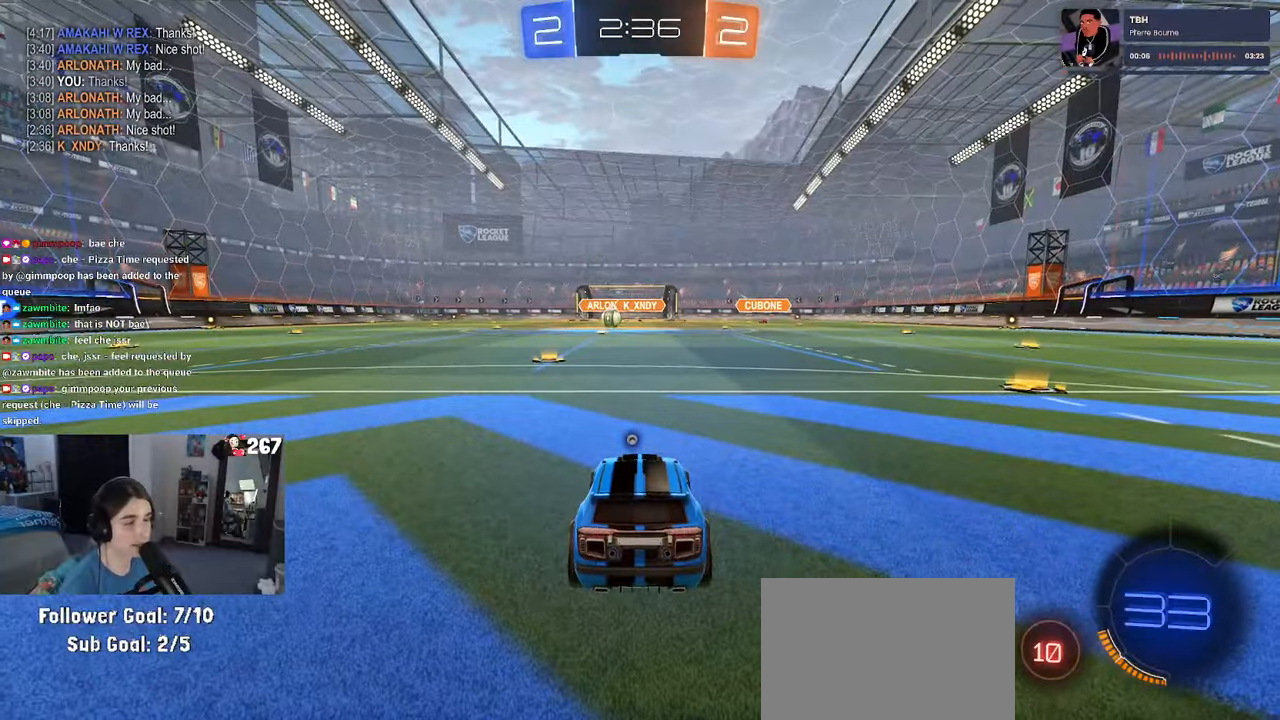
{"buttons": [], "left_stick": "center", "right_stick": "center", "events": [[400, "TRIANGLE", "down"], [467, "TRIANGLE", "up"]]}
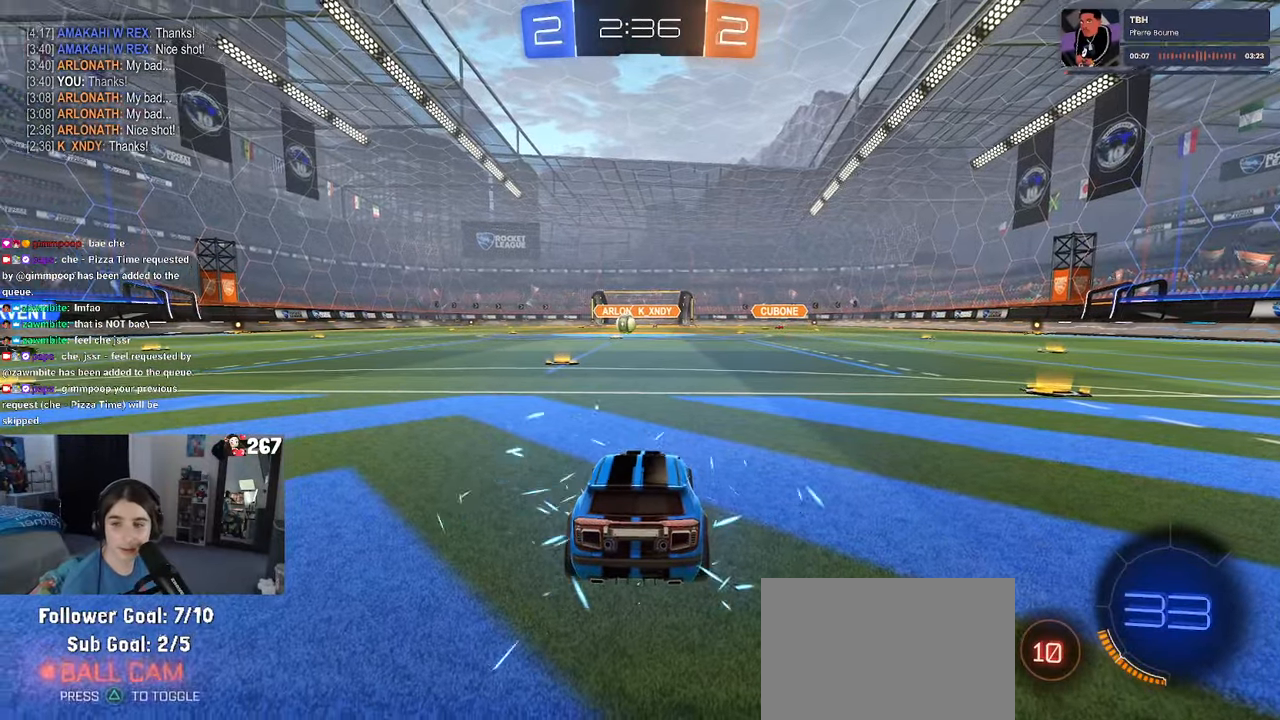
{"buttons": [], "left_stick": "center", "right_stick": "center", "events": [[34, "TRIANGLE", "down"], [117, "TRIANGLE", "up"]]}
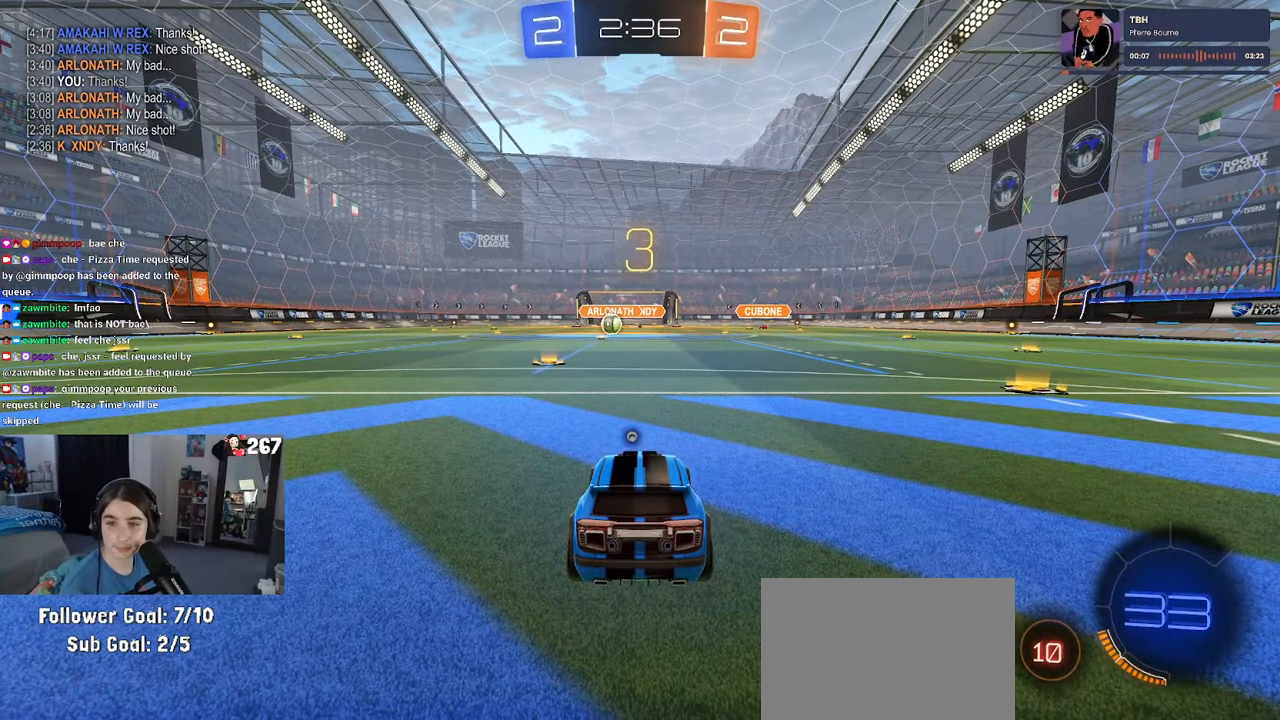
{"buttons": [], "left_stick": "center", "right_stick": "center", "events": []}
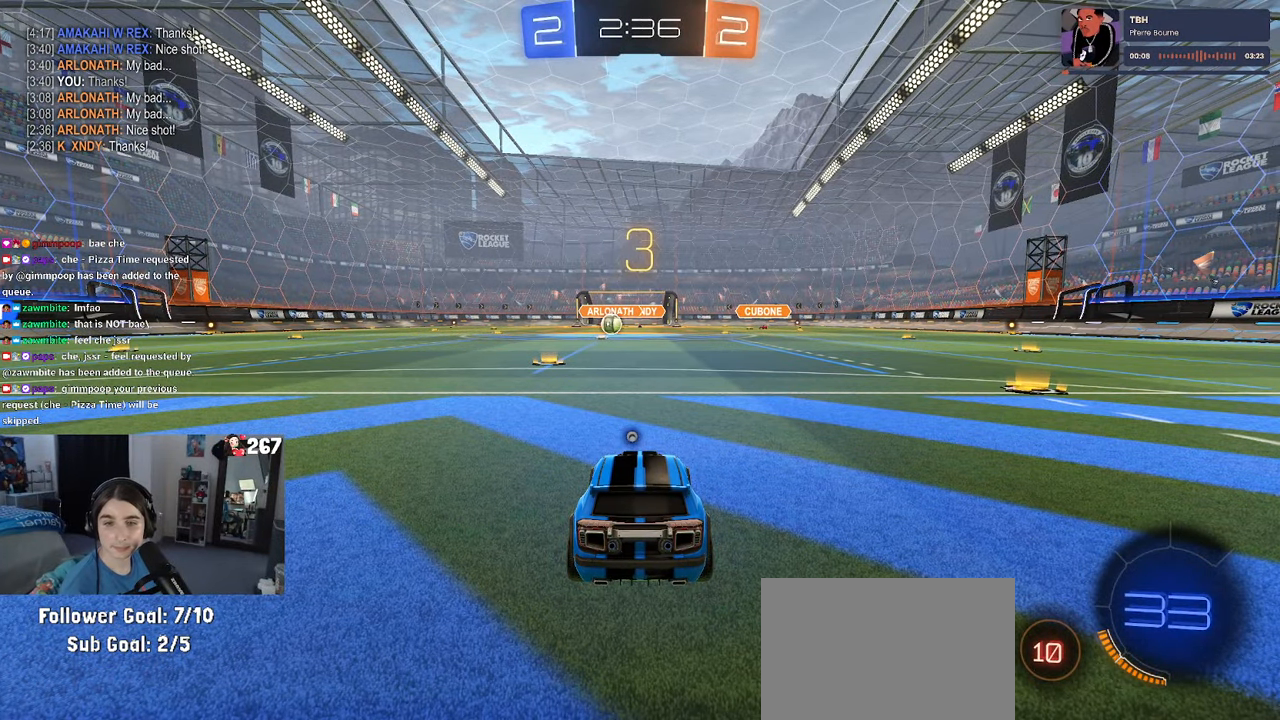
{"buttons": [], "left_stick": "center", "right_stick": "center", "events": [[50, "TRIANGLE", "down"], [150, "TRIANGLE", "up"], [234, "TRIANGLE", "down"], [317, "TRIANGLE", "up"]]}
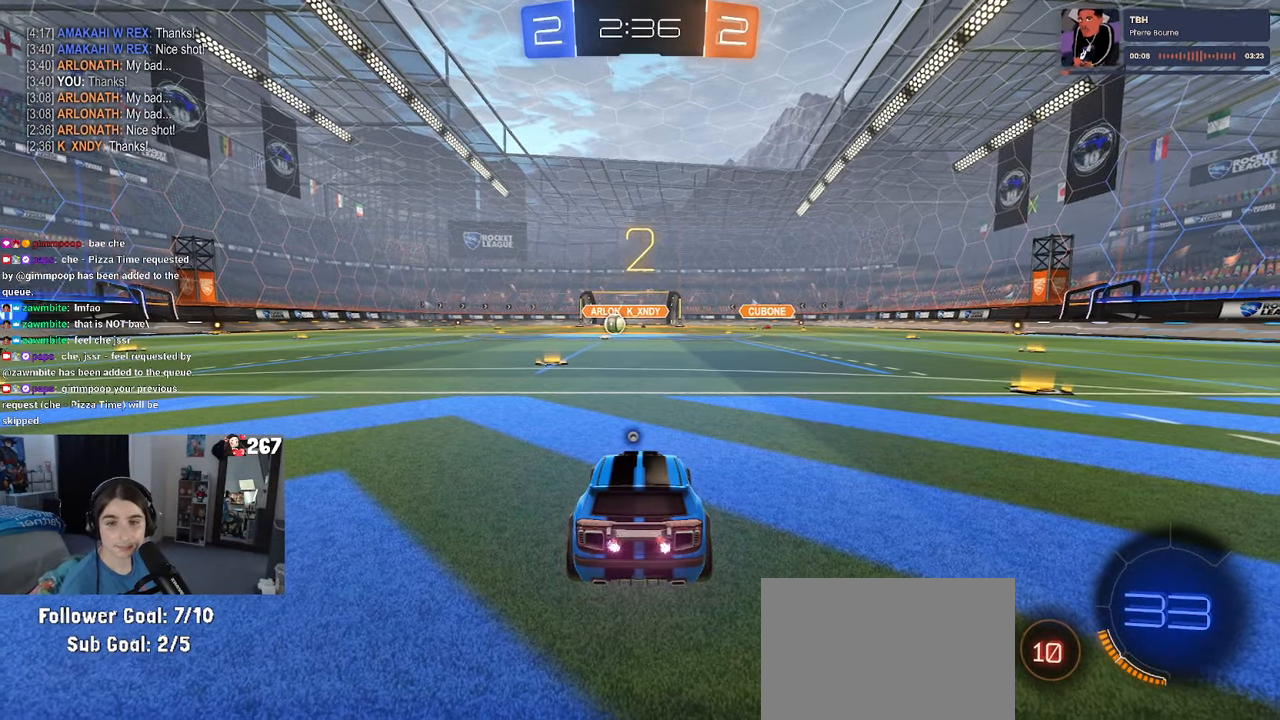
{"buttons": ["TRIANGLE"], "left_stick": "center", "right_stick": "center", "events": [[300, "TRIANGLE", "down"], [384, "TRIANGLE", "up"], [500, "TRIANGLE", "down"]]}
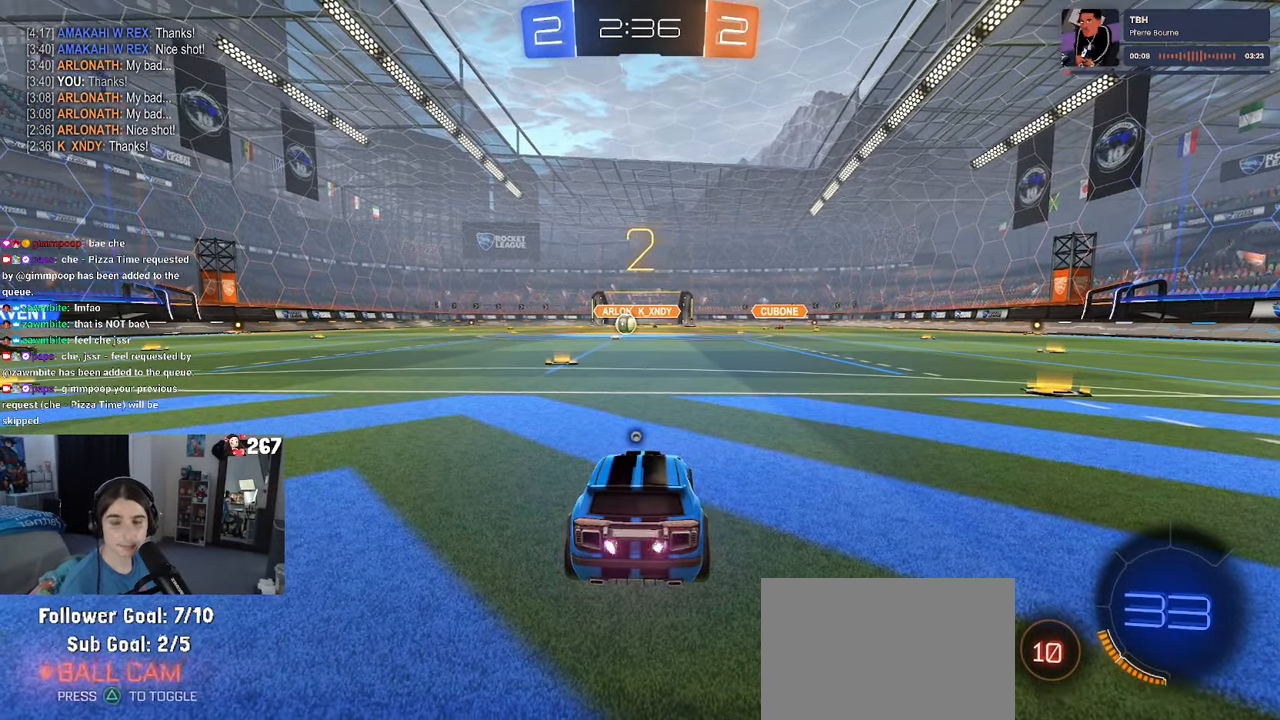
{"buttons": [], "left_stick": "center", "right_stick": "center", "events": [[100, "TRIANGLE", "up"]]}
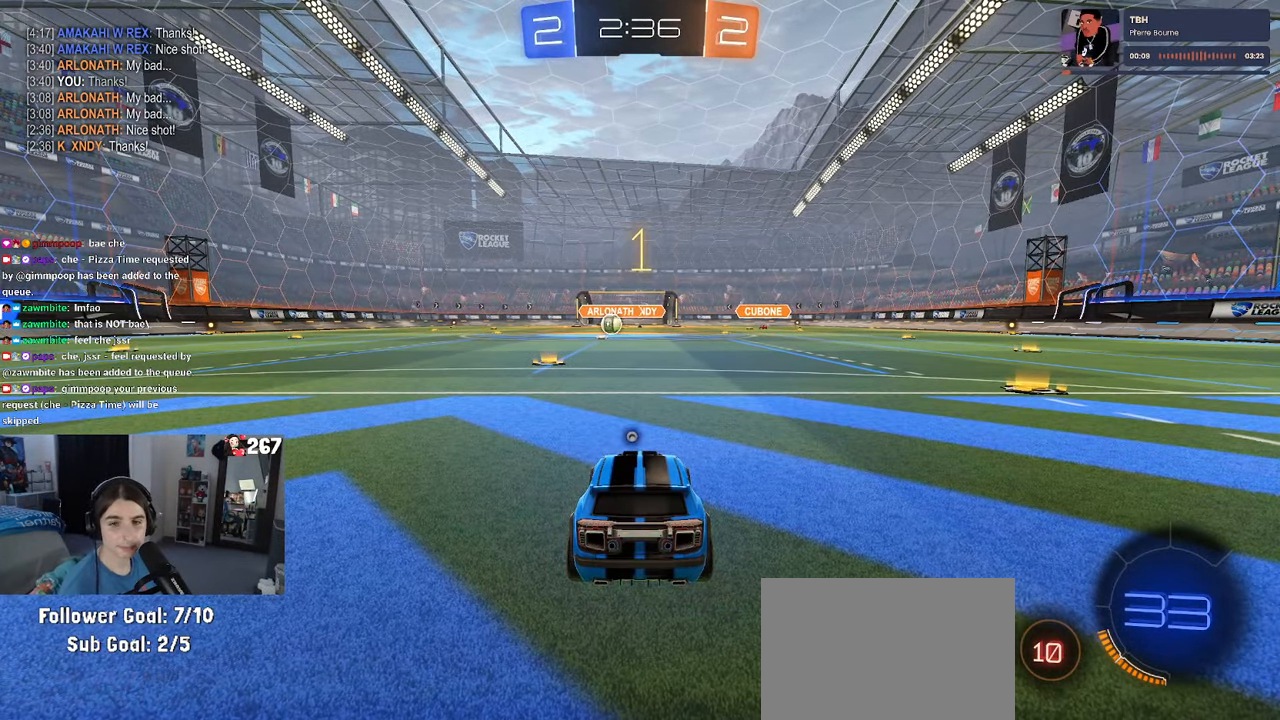
{"buttons": ["TRIANGLE"], "left_stick": "center", "right_stick": "center", "events": [[467, "TRIANGLE", "down"]]}
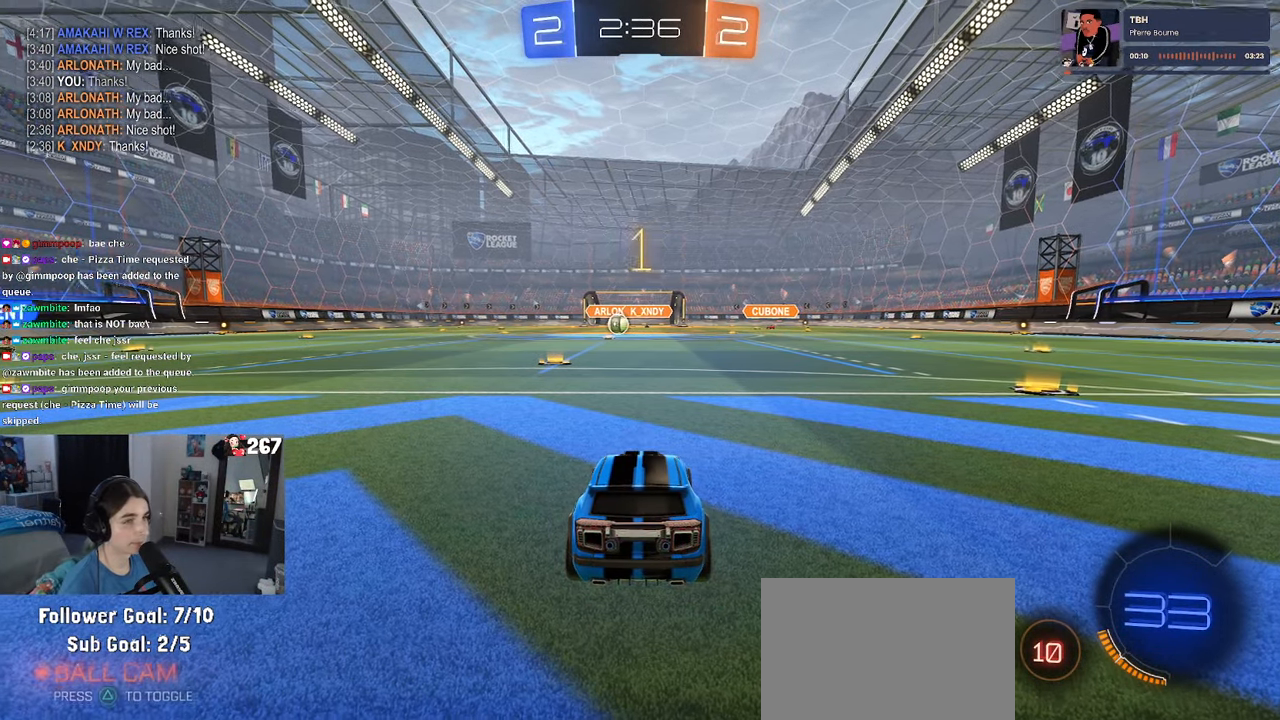
{"buttons": [], "left_stick": "center", "right_stick": "center", "events": [[50, "TRIANGLE", "up"], [217, "left_stick", "left"], [317, "left_stick", "center"]]}
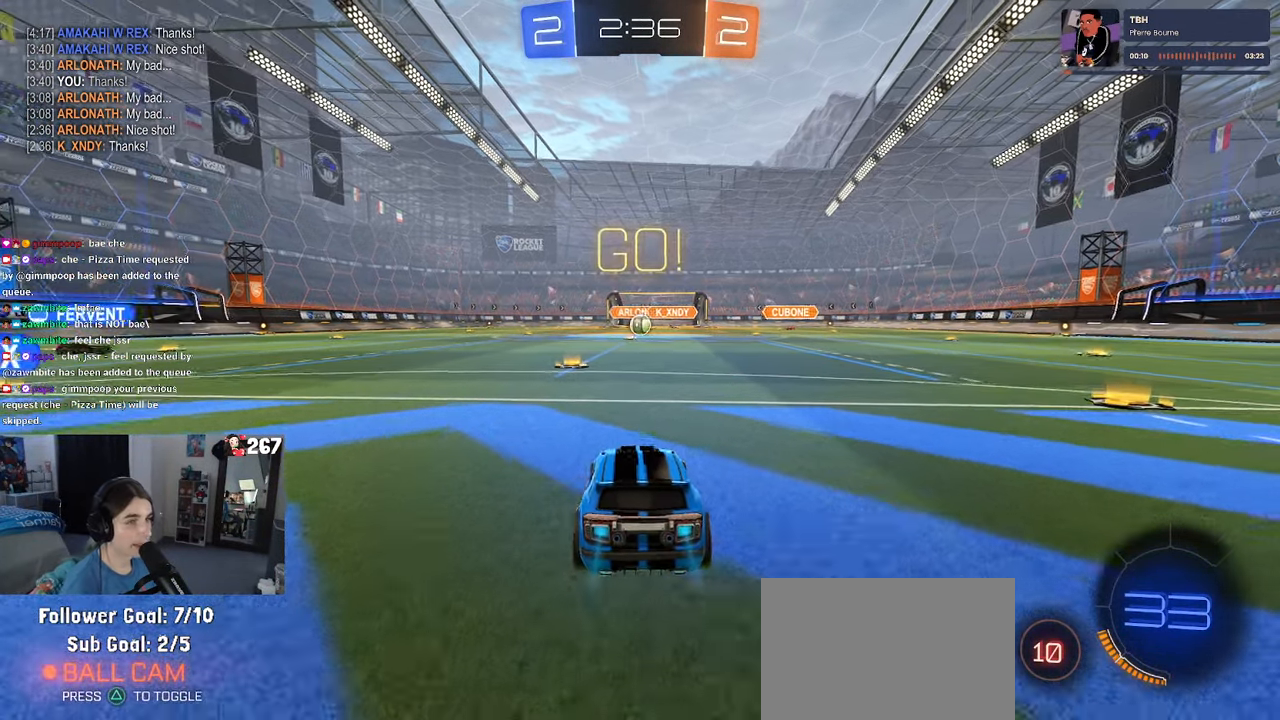
{"buttons": ["SQUARE"], "left_stick": "down", "right_stick": "center", "events": [[50, "left_stick", "right"], [150, "CROSS", "down"], [217, "CROSS", "up"], [217, "left_stick", "up-left"], [284, "CROSS", "down"], [350, "SQUARE", "down"], [384, "CROSS", "up"], [384, "left_stick", "down"]]}
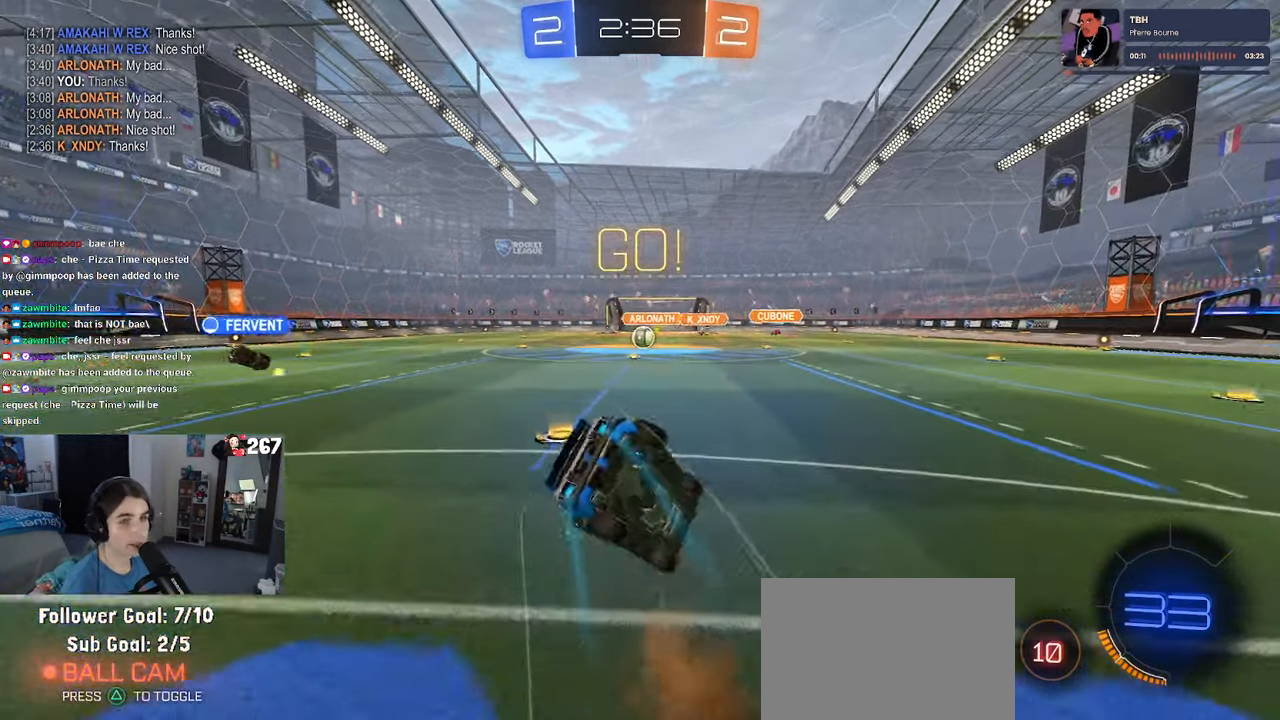
{"buttons": ["SQUARE"], "left_stick": "down-left", "right_stick": "center", "events": [[117, "left_stick", "down-left"]]}
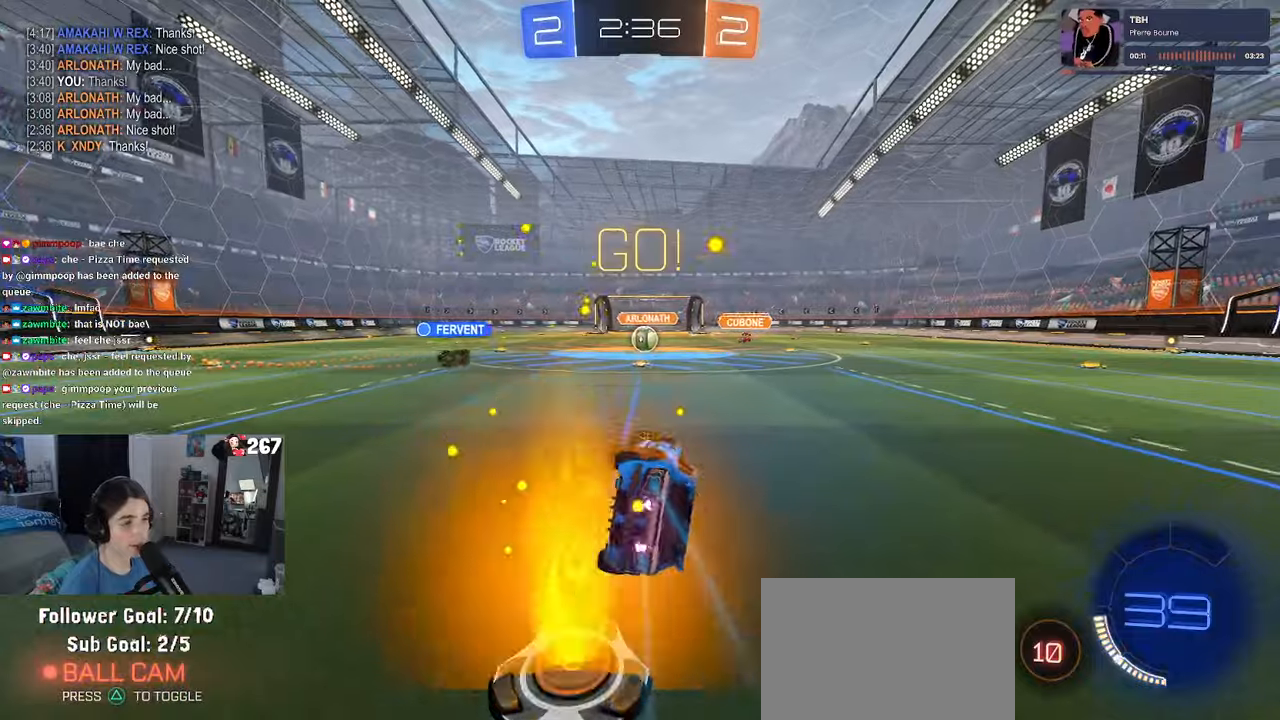
{"buttons": [], "left_stick": "center", "right_stick": "center", "events": [[216, "SQUARE", "up"], [250, "left_stick", "center"]]}
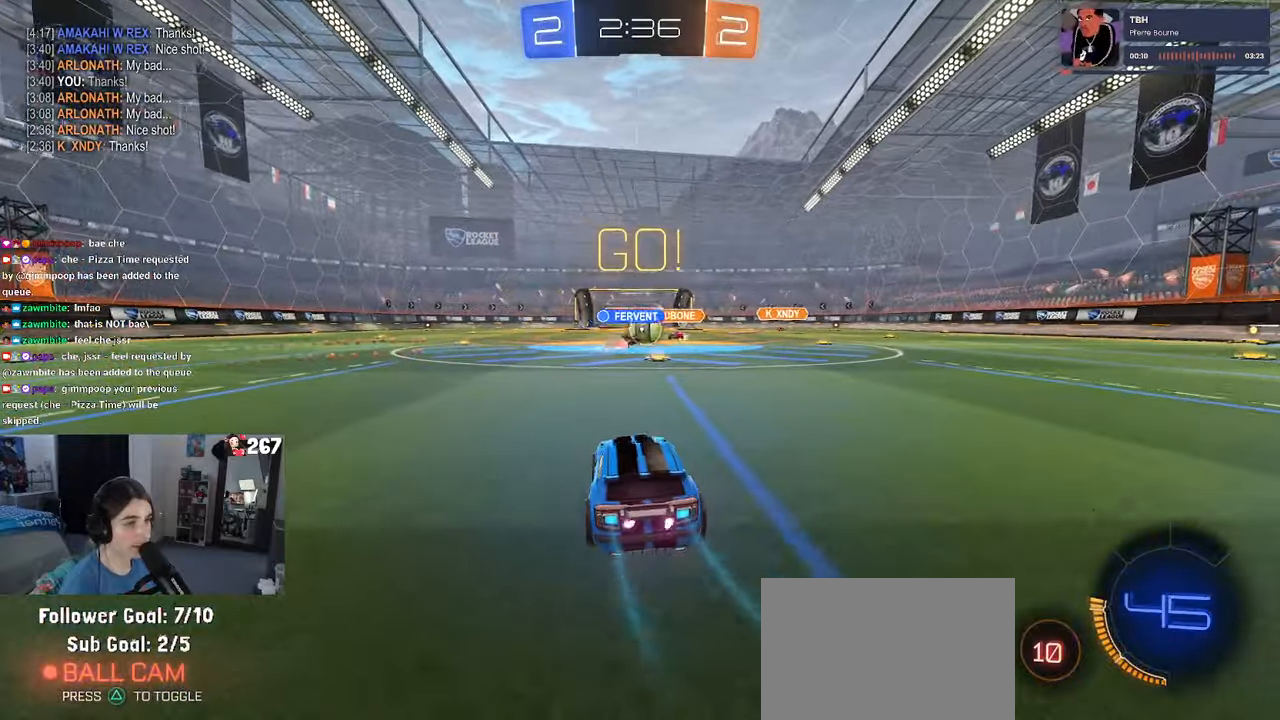
{"buttons": ["R1"], "left_stick": "right", "right_stick": "center", "events": [[366, "left_stick", "right"], [500, "R1", "down"]]}
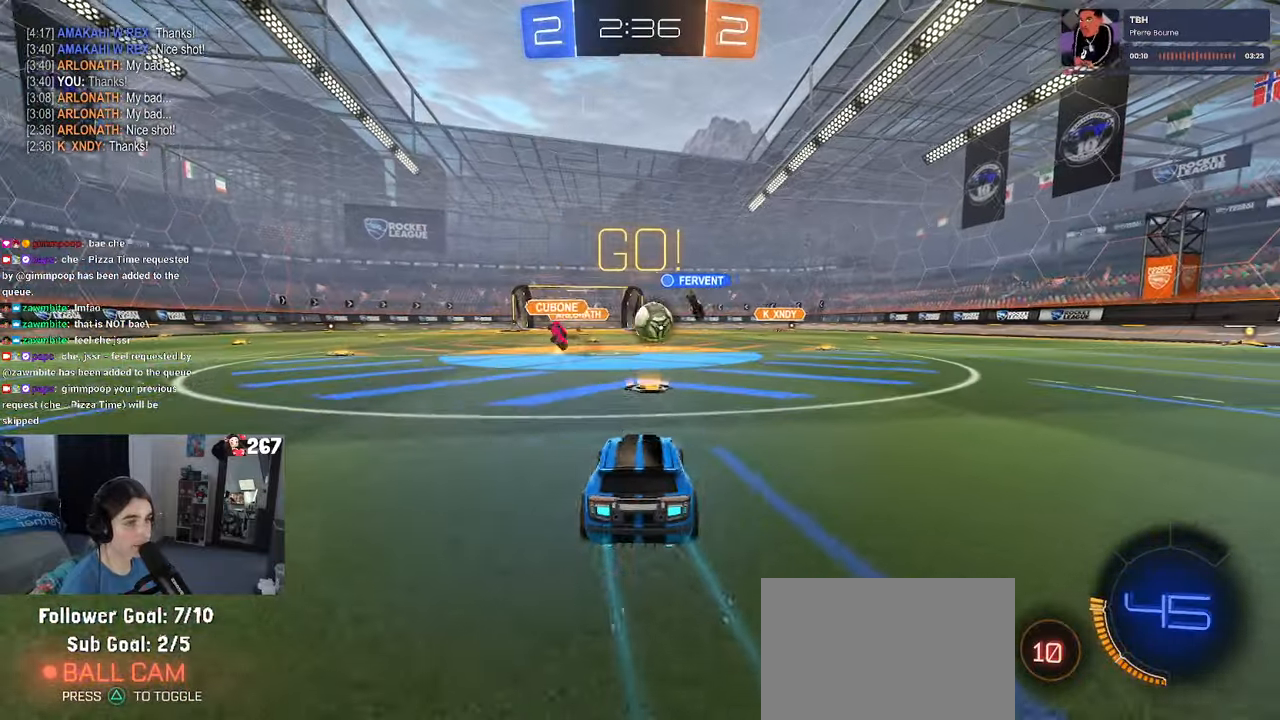
{"buttons": ["R1"], "left_stick": "center", "right_stick": "center", "events": [[116, "left_stick", "center"]]}
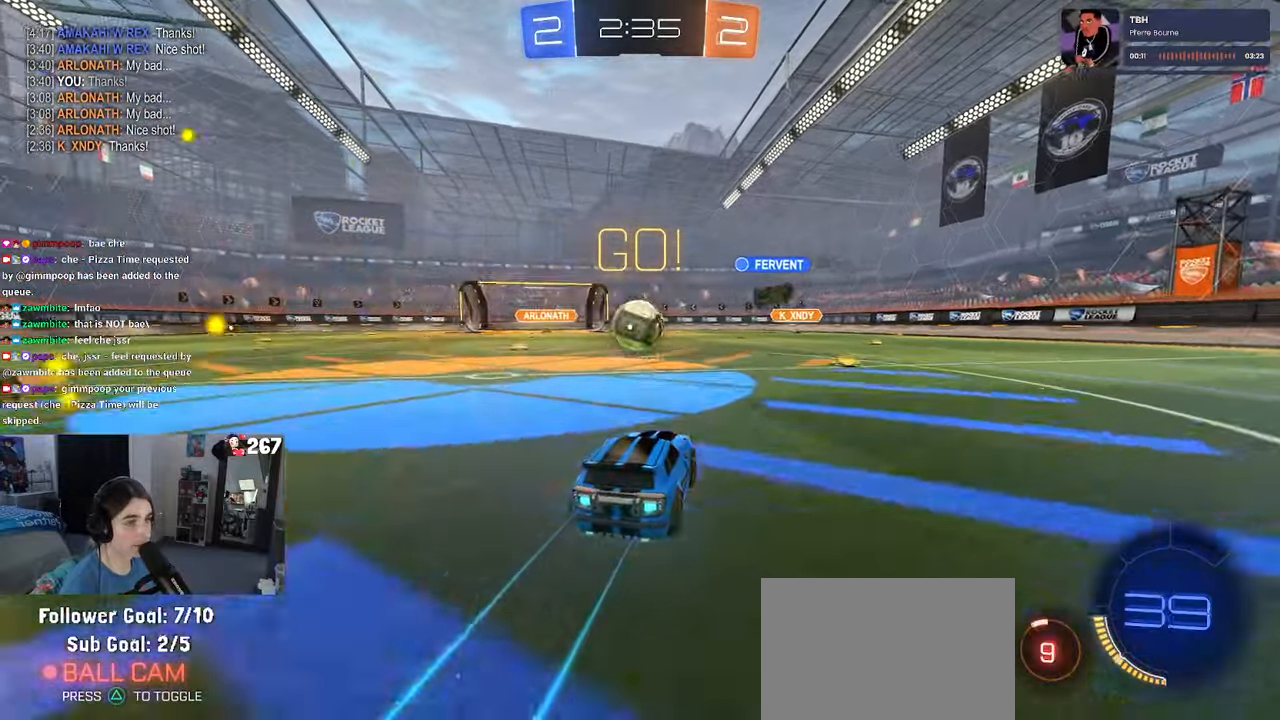
{"buttons": ["R1"], "left_stick": "left", "right_stick": "center", "events": [[250, "TRIANGLE", "down"], [316, "left_stick", "left"], [350, "TRIANGLE", "up"]]}
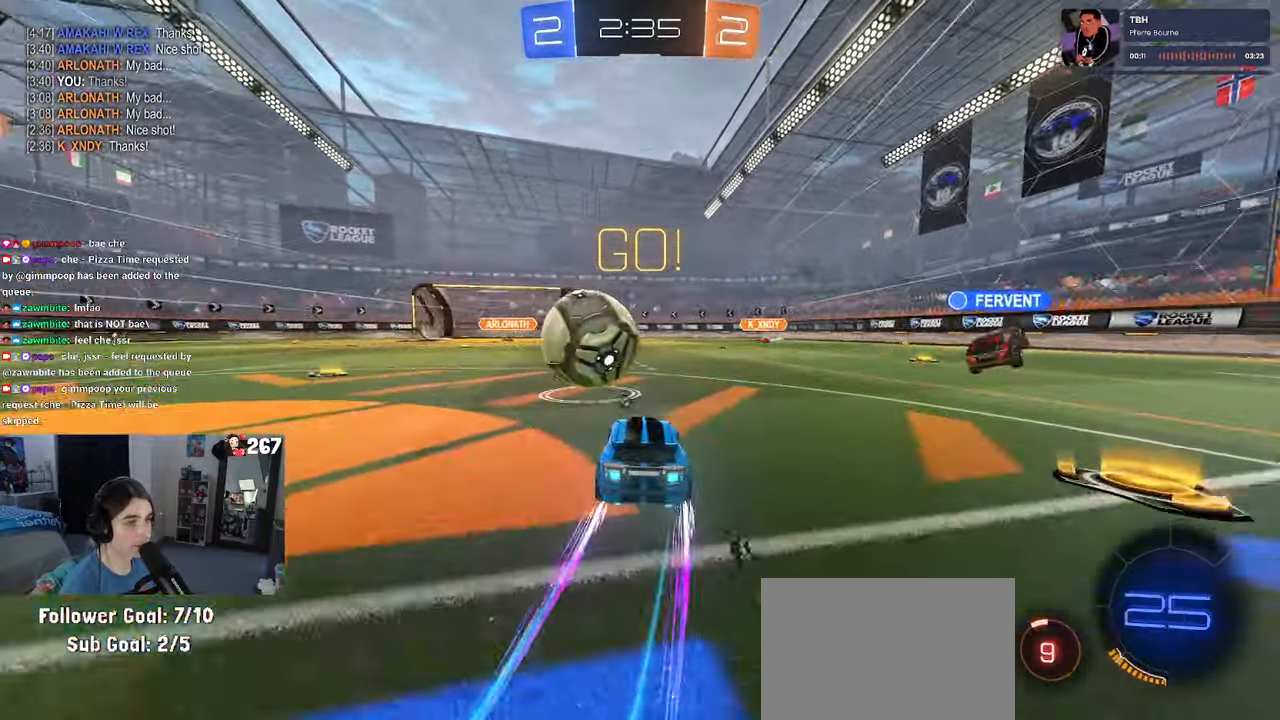
{"buttons": [], "left_stick": "center", "right_stick": "center", "events": [[16, "left_stick", "center"], [100, "left_stick", "right"], [150, "CROSS", "down"], [216, "CROSS", "up"], [216, "R1", "up"], [216, "left_stick", "up-right"], [333, "left_stick", "center"]]}
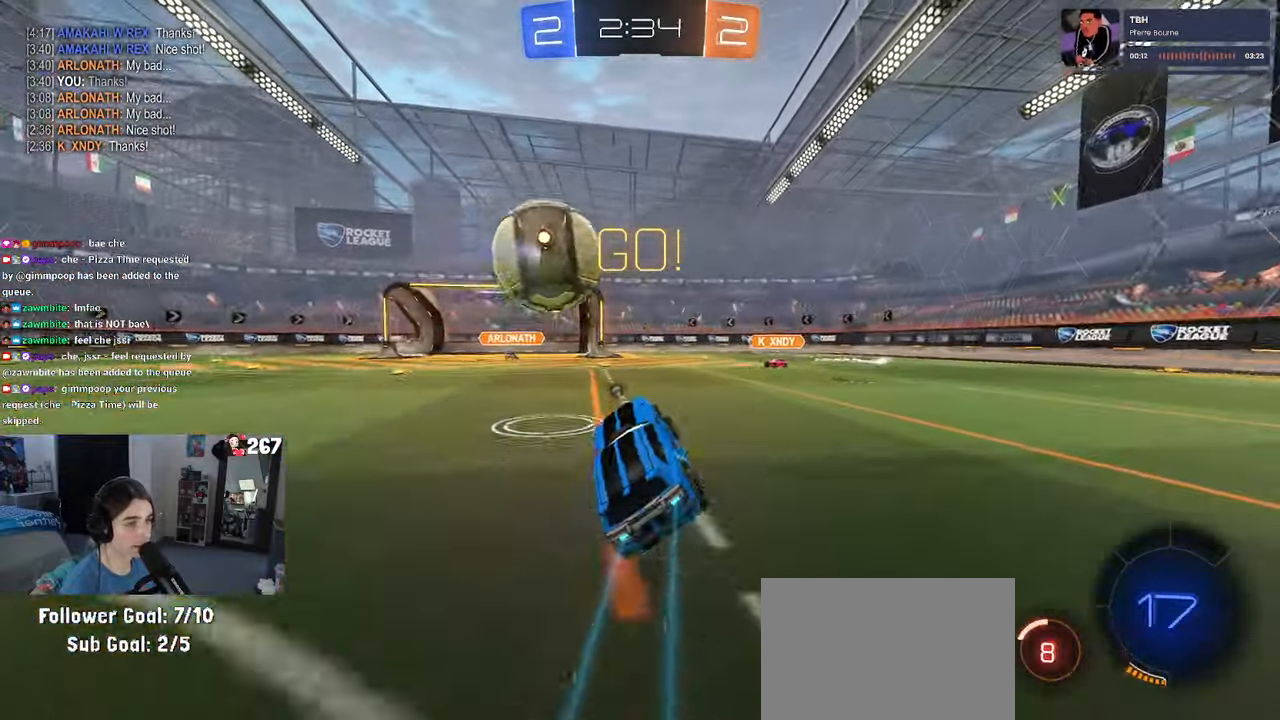
{"buttons": [], "left_stick": "left", "right_stick": "center", "events": [[250, "TRIANGLE", "down"], [250, "left_stick", "right"], [350, "TRIANGLE", "up"], [450, "left_stick", "left"]]}
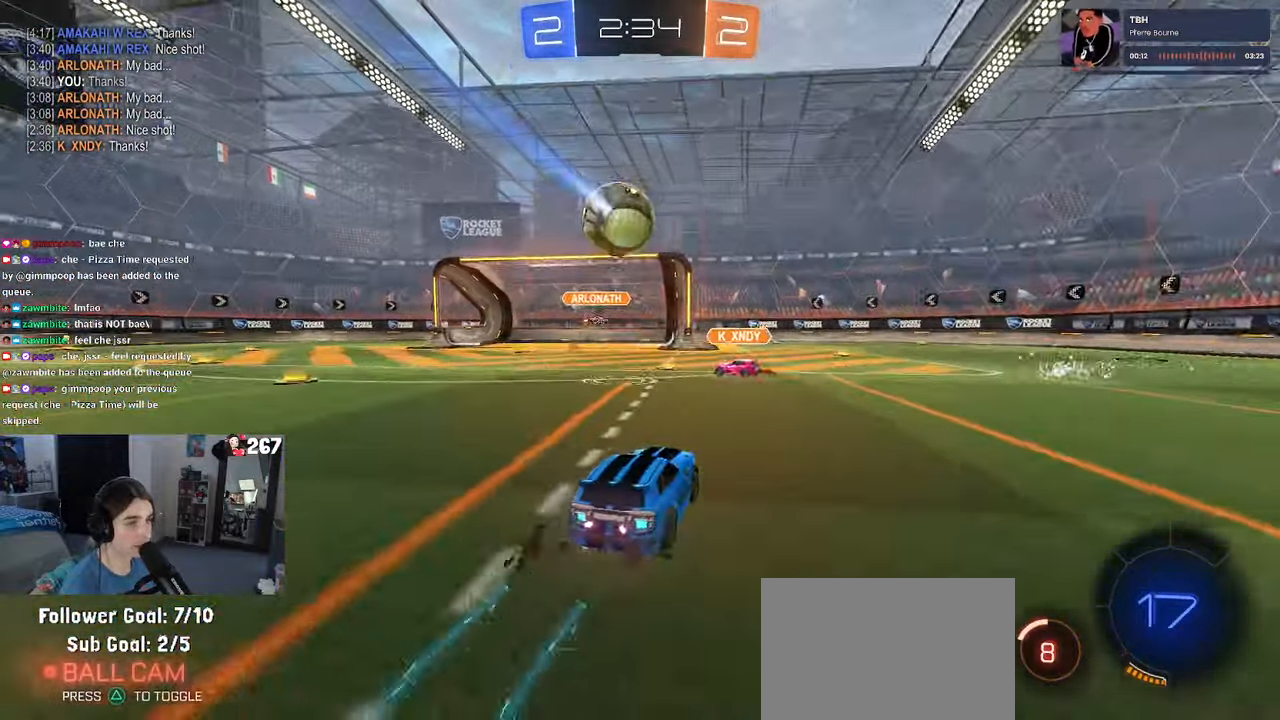
{"buttons": [], "left_stick": "center", "right_stick": "center", "events": [[33, "L2", "down"], [216, "left_stick", "center"], [283, "L2", "up"]]}
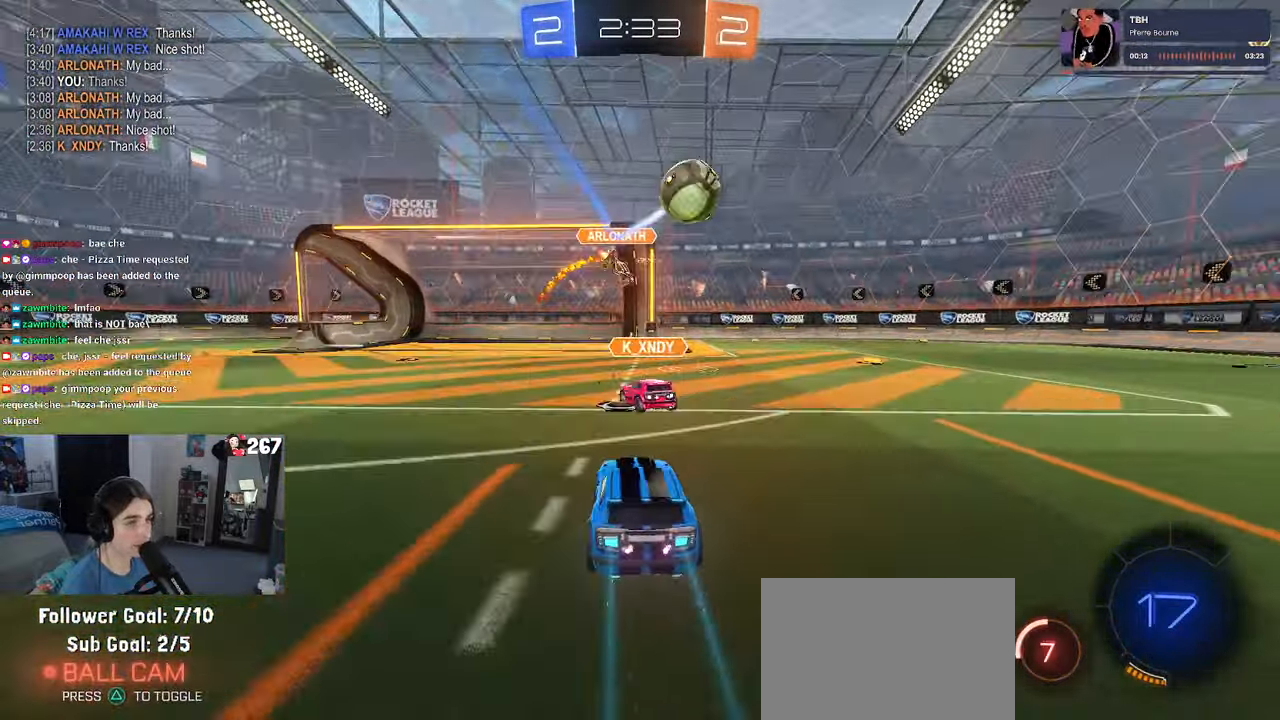
{"buttons": ["R1"], "left_stick": "left", "right_stick": "center", "events": [[116, "left_stick", "left"], [250, "TRIANGLE", "down"], [350, "R1", "down"], [366, "TRIANGLE", "up"]]}
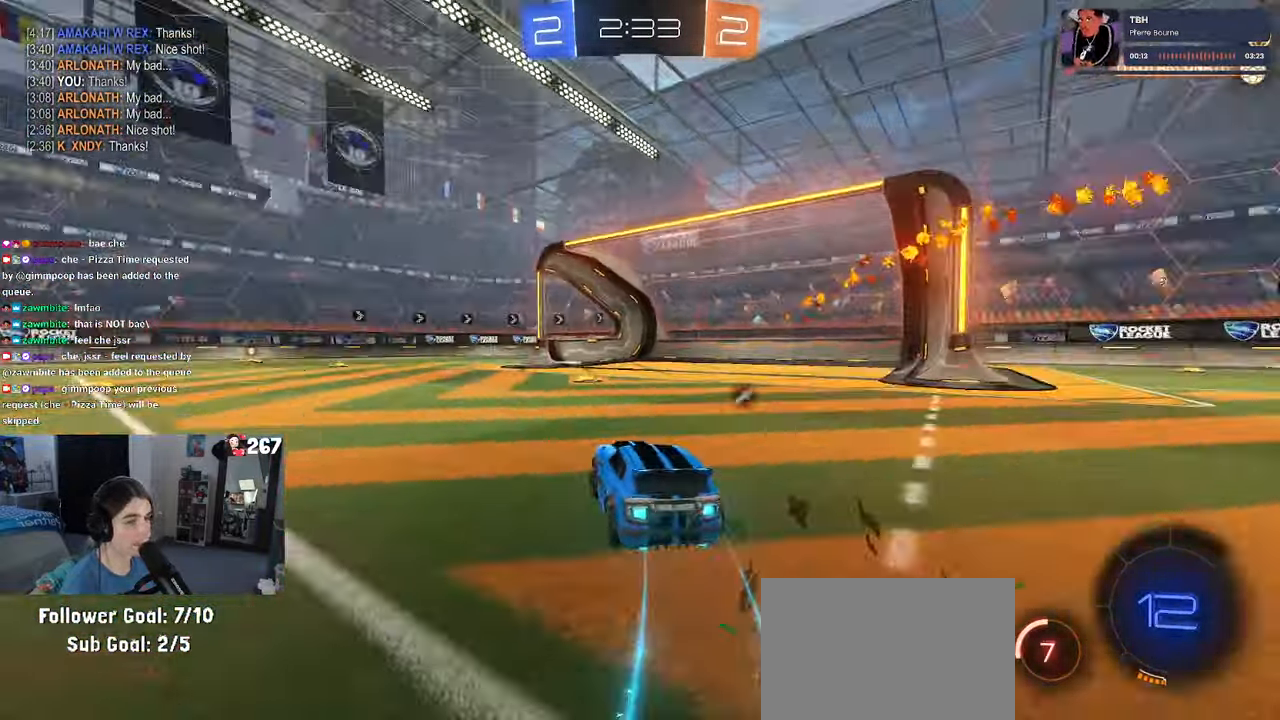
{"buttons": ["CROSS", "R1"], "left_stick": "up-left", "right_stick": "center"}
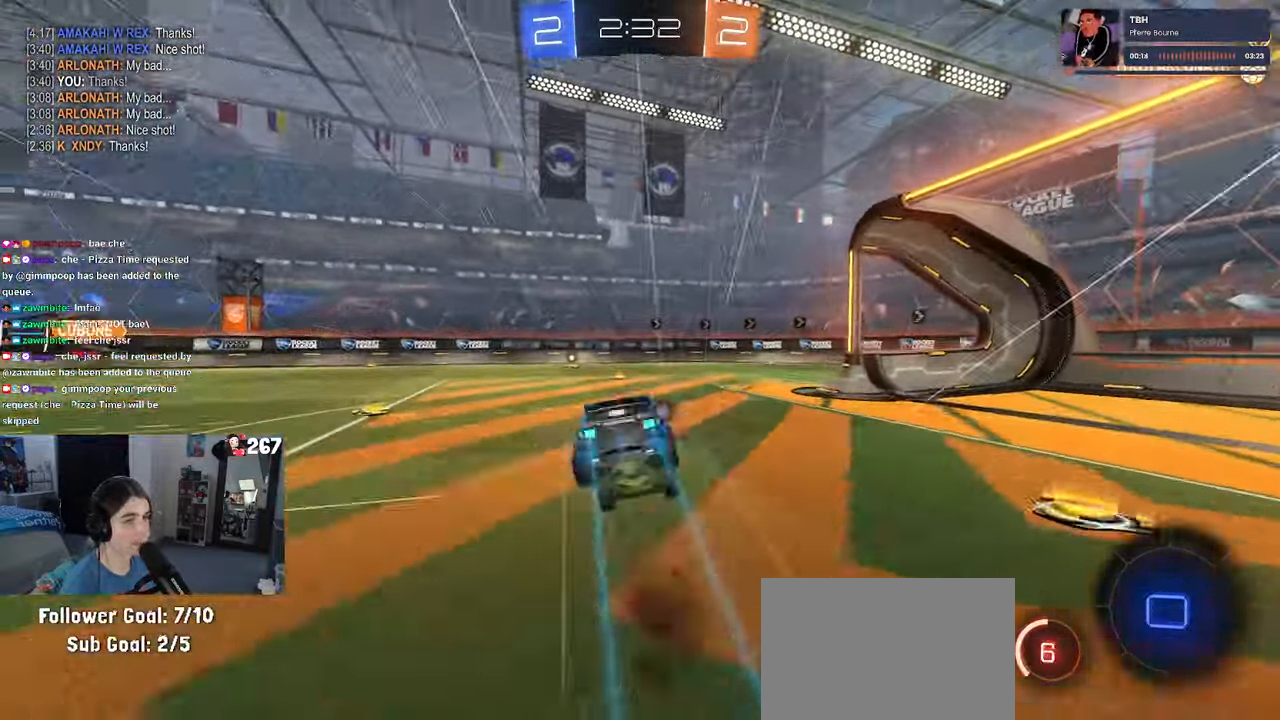
{"buttons": ["SQUARE"], "left_stick": "down-left", "right_stick": "center", "events": [[16, "left_stick", "down"], [83, "CROSS", "up"], [166, "SQUARE", "down"], [200, "R1", "up"], [300, "left_stick", "down-left"]]}
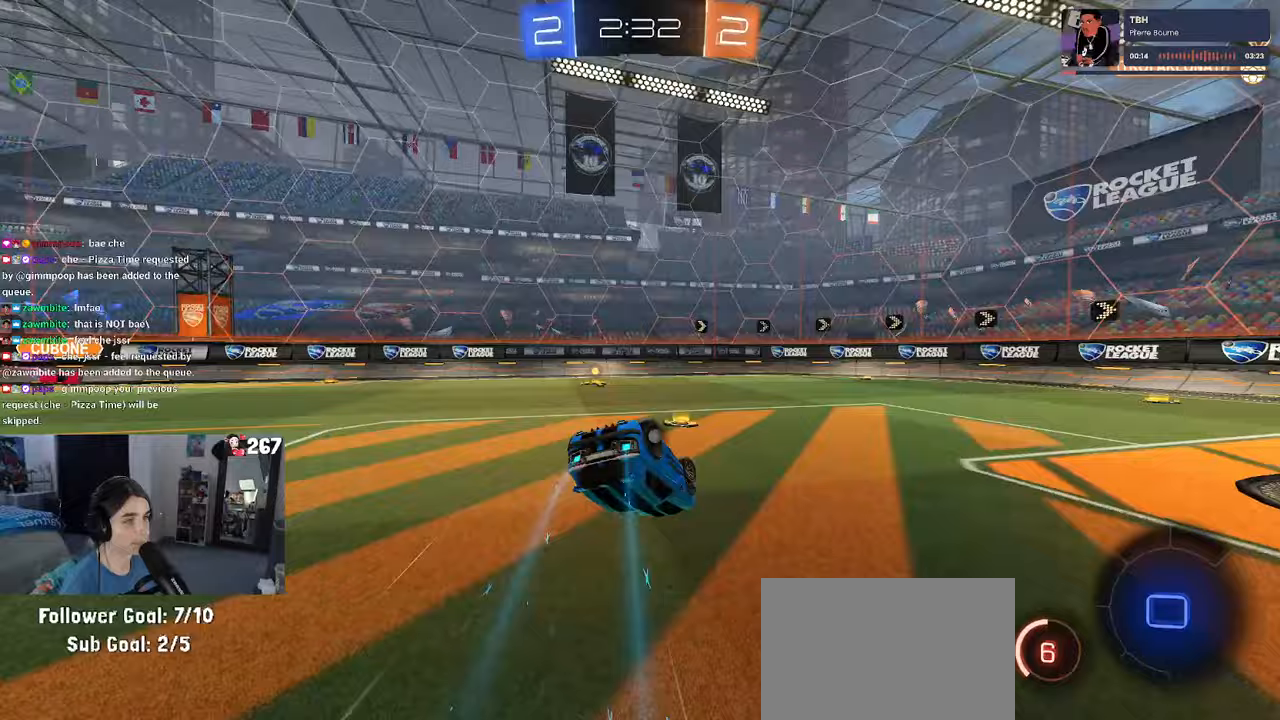
{"buttons": ["TRIANGLE", "R1"], "left_stick": "center", "right_stick": "center", "events": [[333, "SQUARE", "up"], [383, "left_stick", "center"], [450, "R1", "down"], [483, "TRIANGLE", "down"]]}
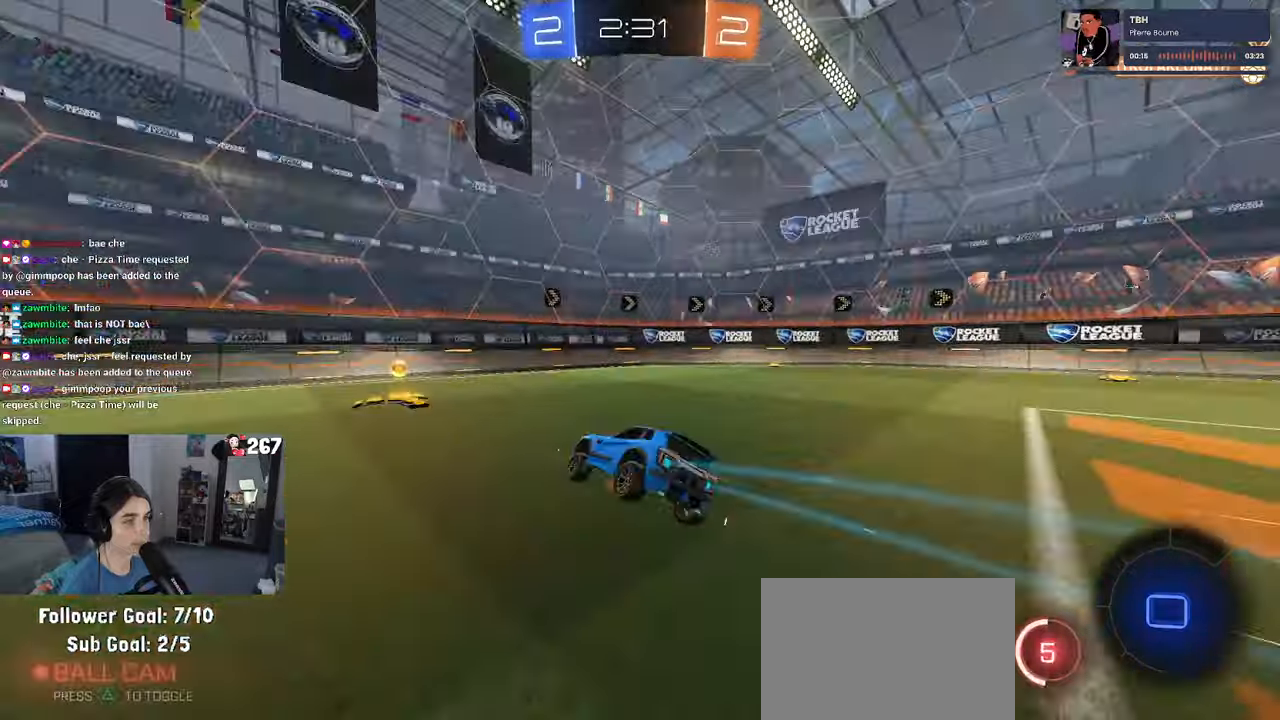
{"buttons": ["TRIANGLE", "R1"], "left_stick": "left", "right_stick": "center", "events": [[117, "left_stick", "left"]]}
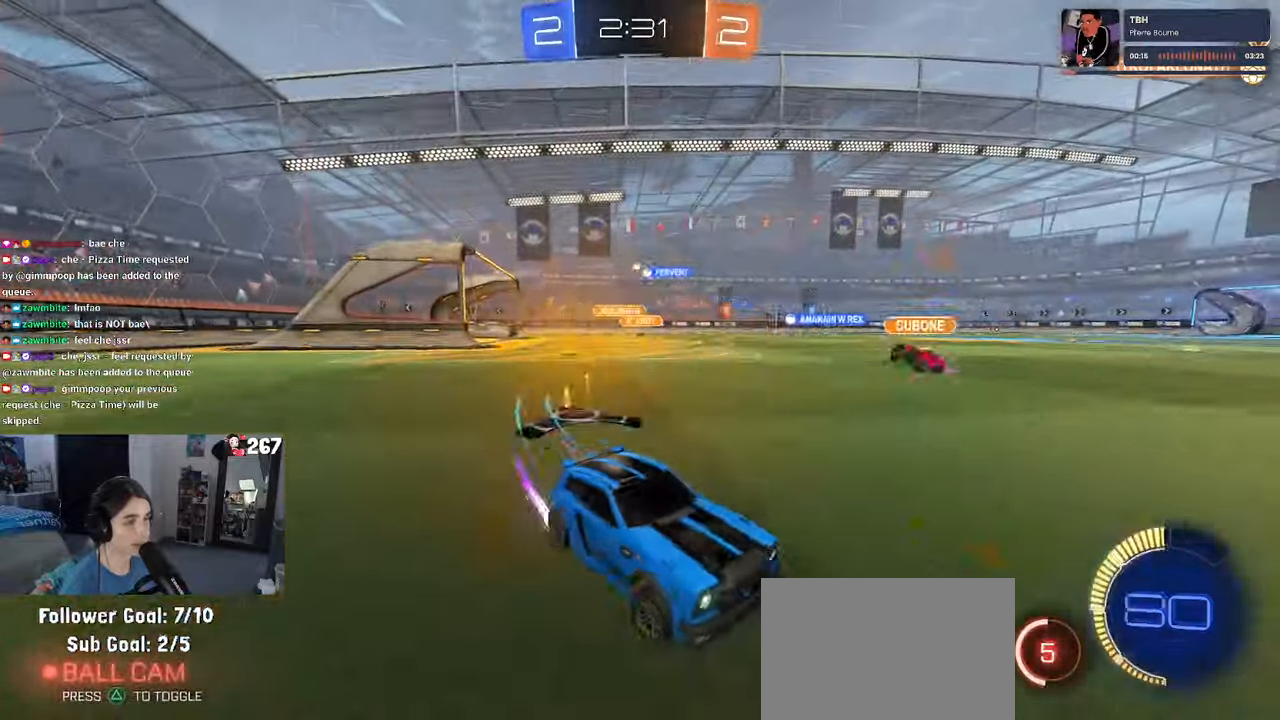
{"buttons": [], "left_stick": "left", "right_stick": "center"}